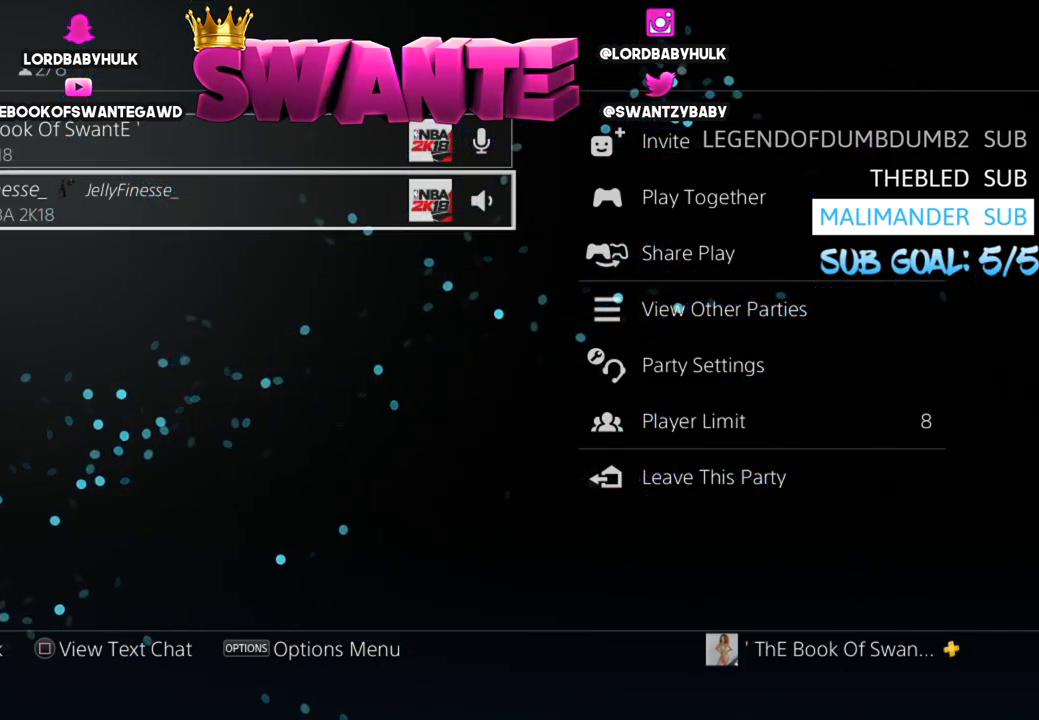
Gameplay with a controller (PlayStation layout); each line is a JSON object with the inputs held at the frame after it. "events" lists button and stick changes between this image and that frame as [ms after this image, input, new state], when the widget could be followed in between.
{"buttons": [], "left_stick": "center", "right_stick": "center", "events": [[84, "CROSS", "down"], [250, "CROSS", "up"]]}
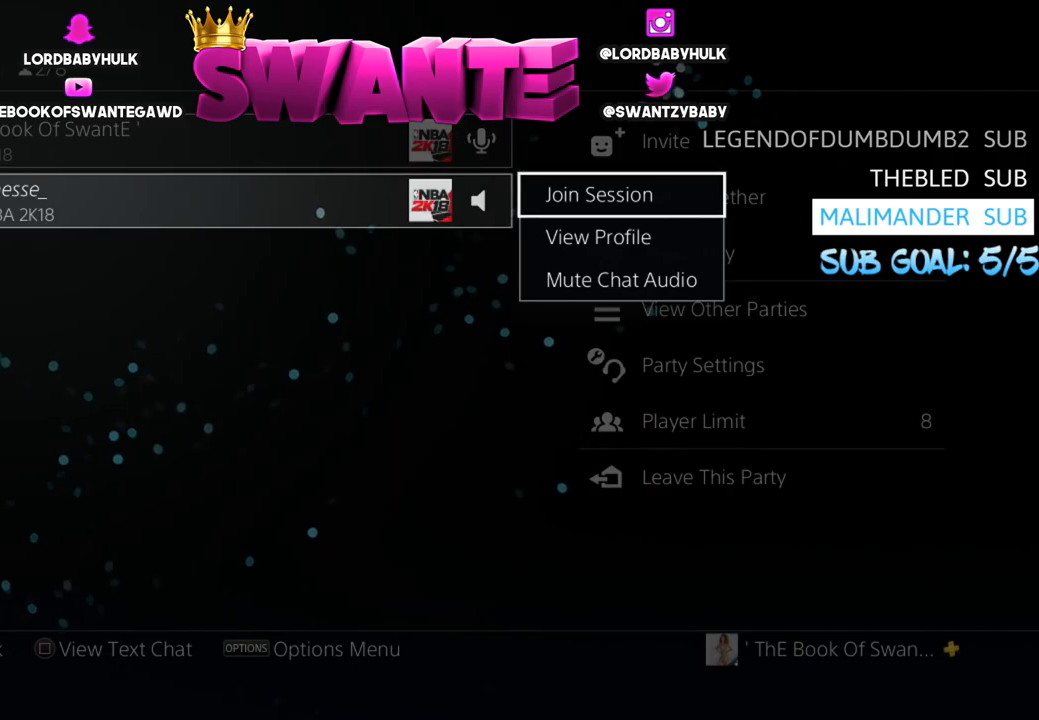
{"buttons": [], "left_stick": "center", "right_stick": "center", "events": []}
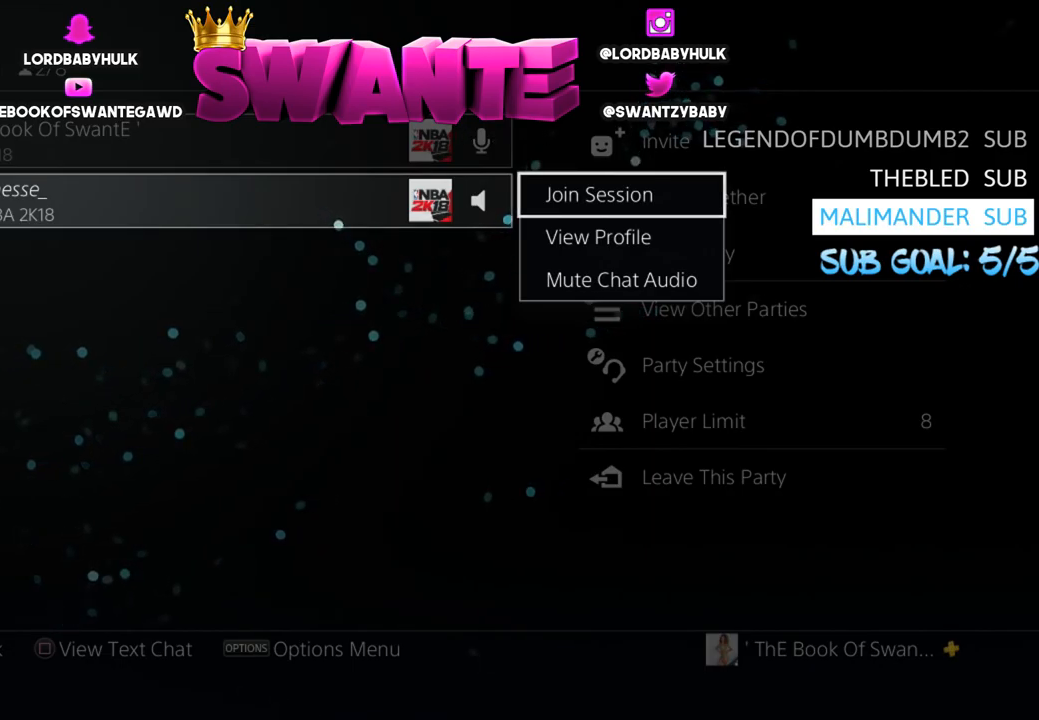
{"buttons": [], "left_stick": "center", "right_stick": "center", "events": [[217, "DPAD_DOWN", "down"], [350, "DPAD_DOWN", "up"]]}
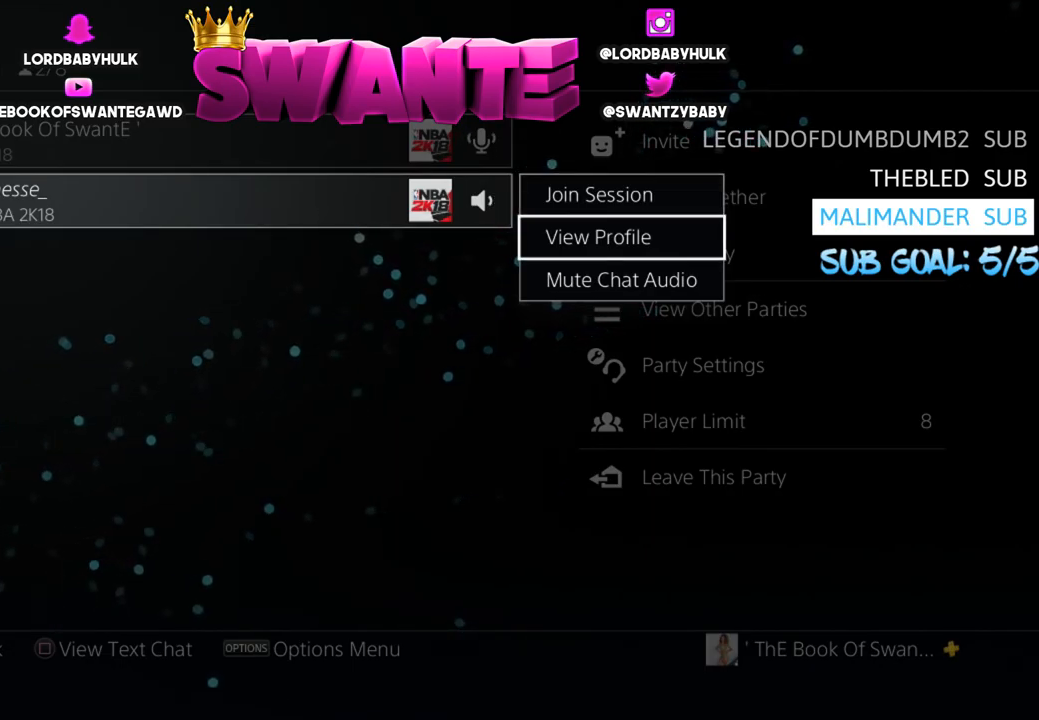
{"buttons": [], "left_stick": "center", "right_stick": "center", "events": [[150, "CROSS", "down"], [317, "CROSS", "up"]]}